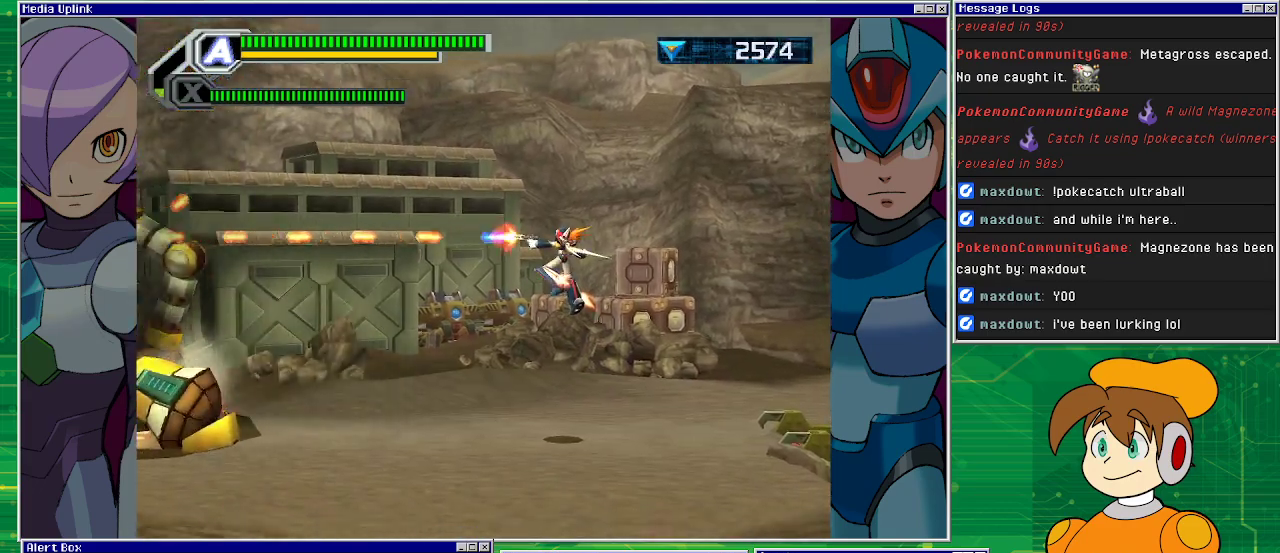
Gameplay with a controller (PlayStation layout); each line is a JSON object with the inputs held at the frame after it. "events" lists button and stick changes between this image and that frame as [ms after this image, input, new state], when the widget could be followed in between. Not read: L2 L3 R1 R2 R3 right_stick.
{"buttons": ["DPAD_LEFT"], "left_stick": "center", "events": [[500, "SQUARE", "up"]]}
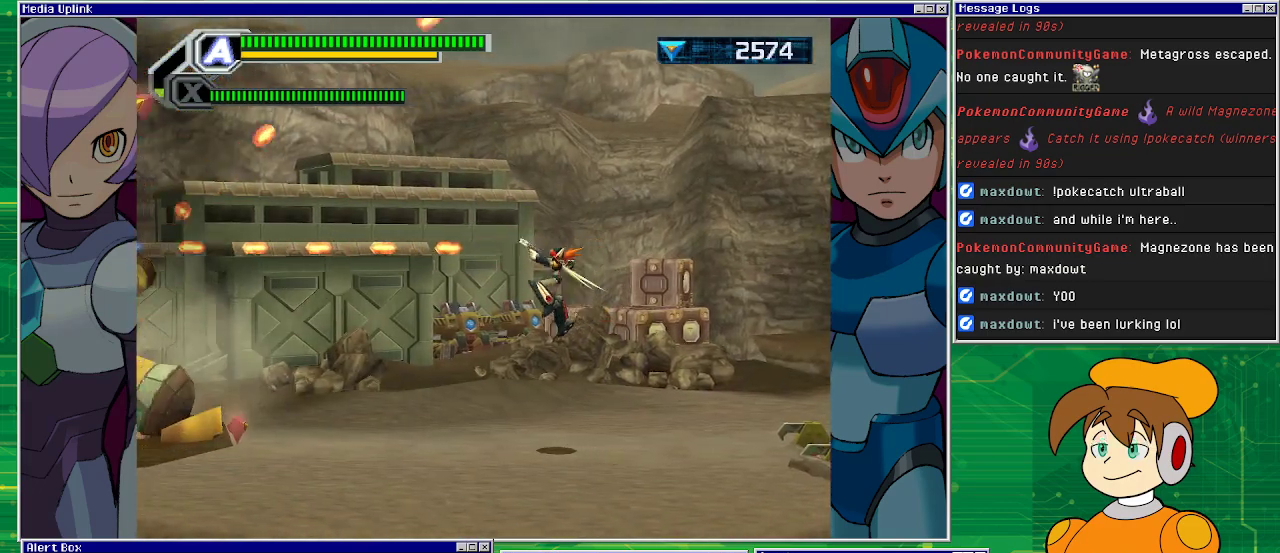
{"buttons": ["DPAD_LEFT"], "left_stick": "center", "events": []}
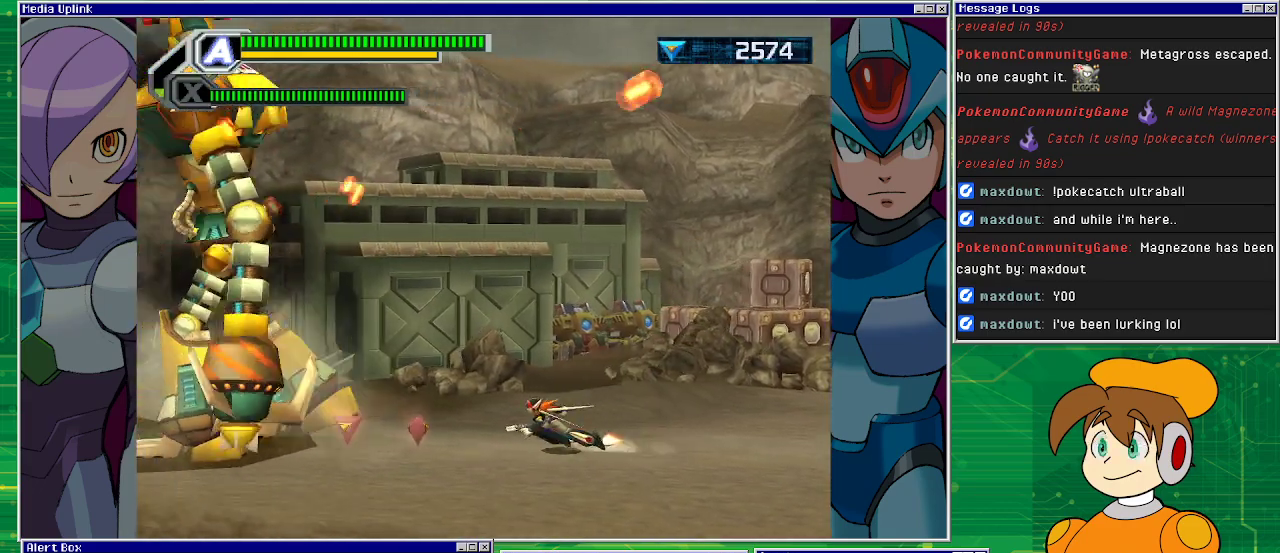
{"buttons": ["DPAD_LEFT"], "left_stick": "center", "events": []}
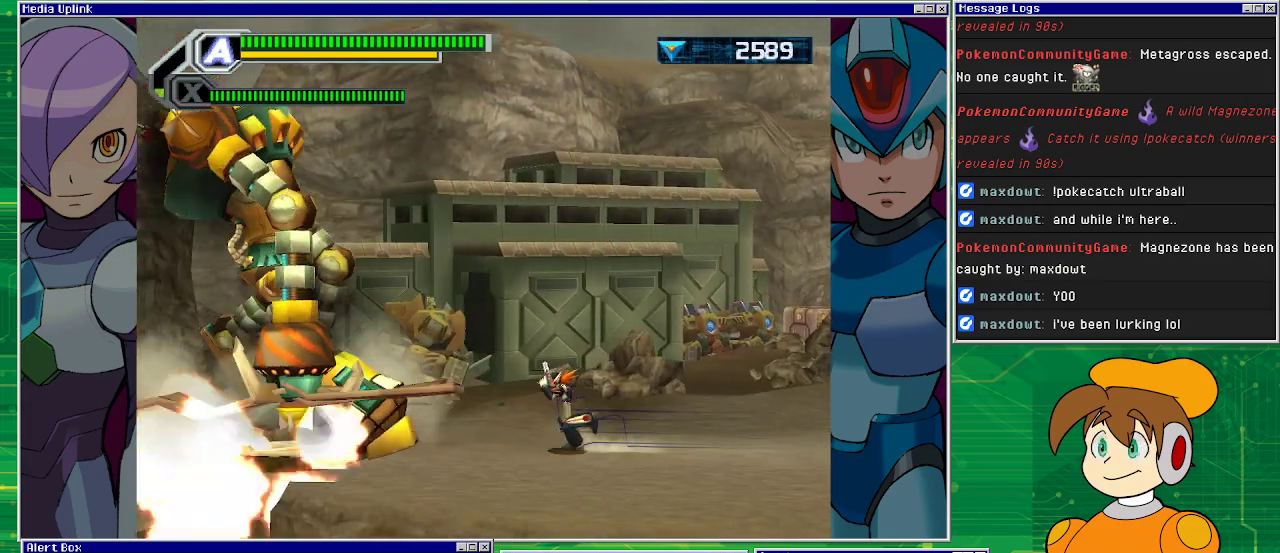
{"buttons": ["SQUARE", "DPAD_LEFT"], "left_stick": "center", "events": [[200, "CROSS", "down"], [300, "SQUARE", "down"], [367, "CROSS", "up"]]}
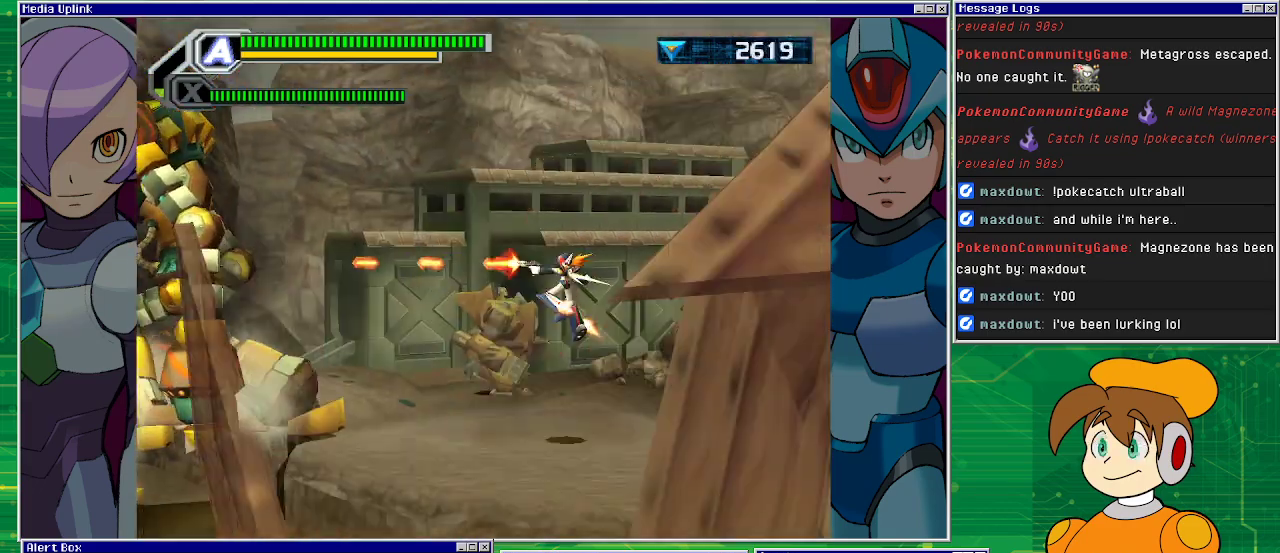
{"buttons": ["SQUARE", "DPAD_LEFT"], "left_stick": "center", "events": []}
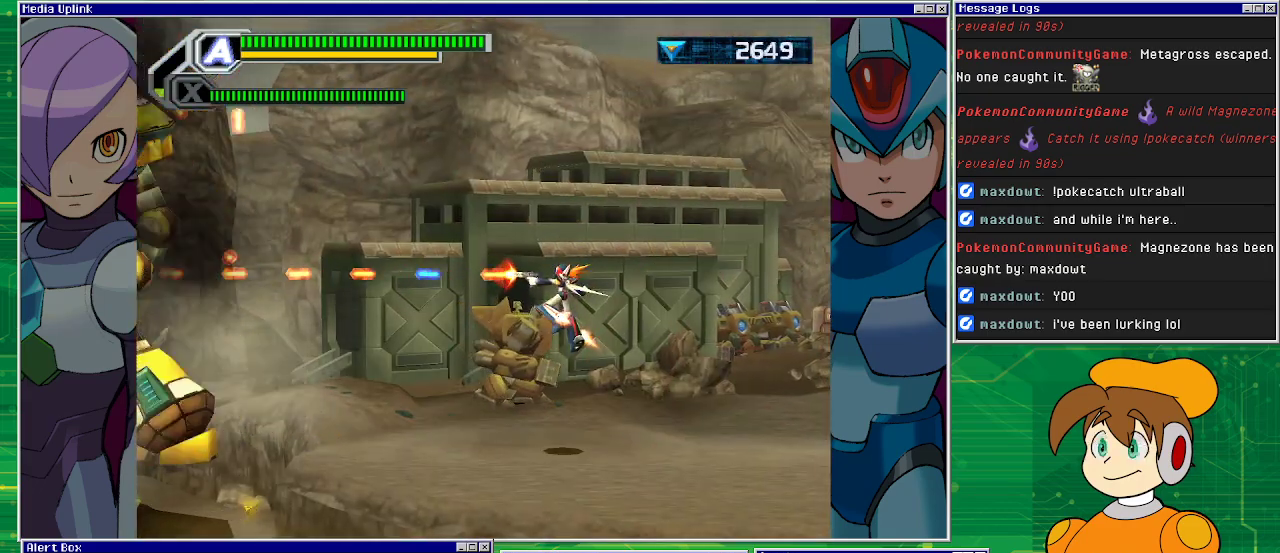
{"buttons": ["DPAD_LEFT"], "left_stick": "center", "events": [[133, "SQUARE", "up"]]}
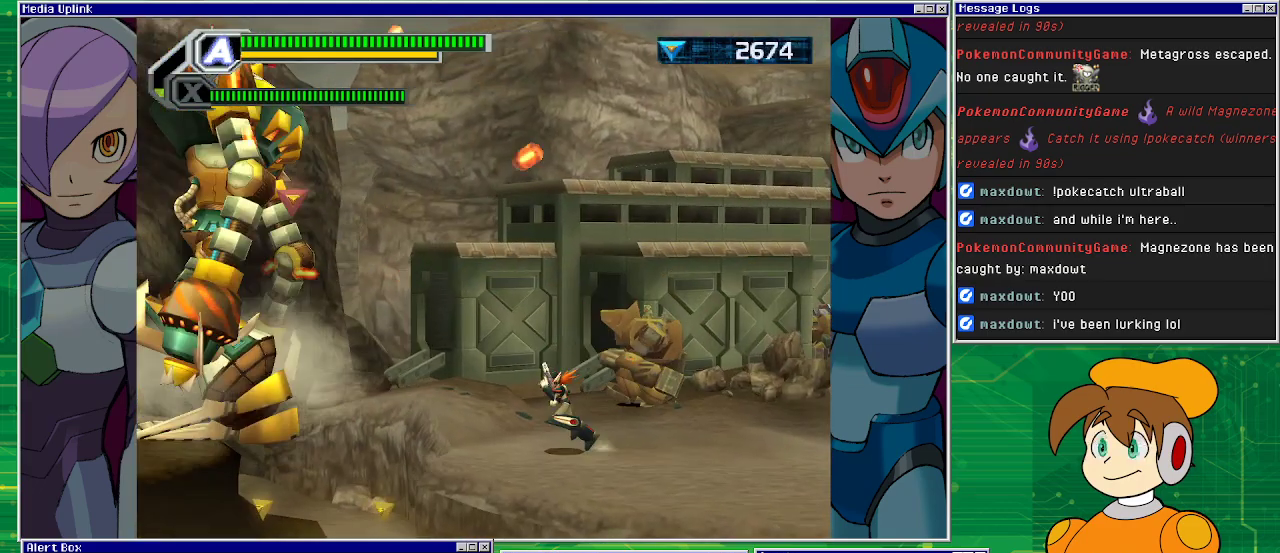
{"buttons": ["CROSS", "SQUARE", "DPAD_LEFT"], "left_stick": "center", "events": [[233, "CROSS", "down"], [467, "SQUARE", "down"]]}
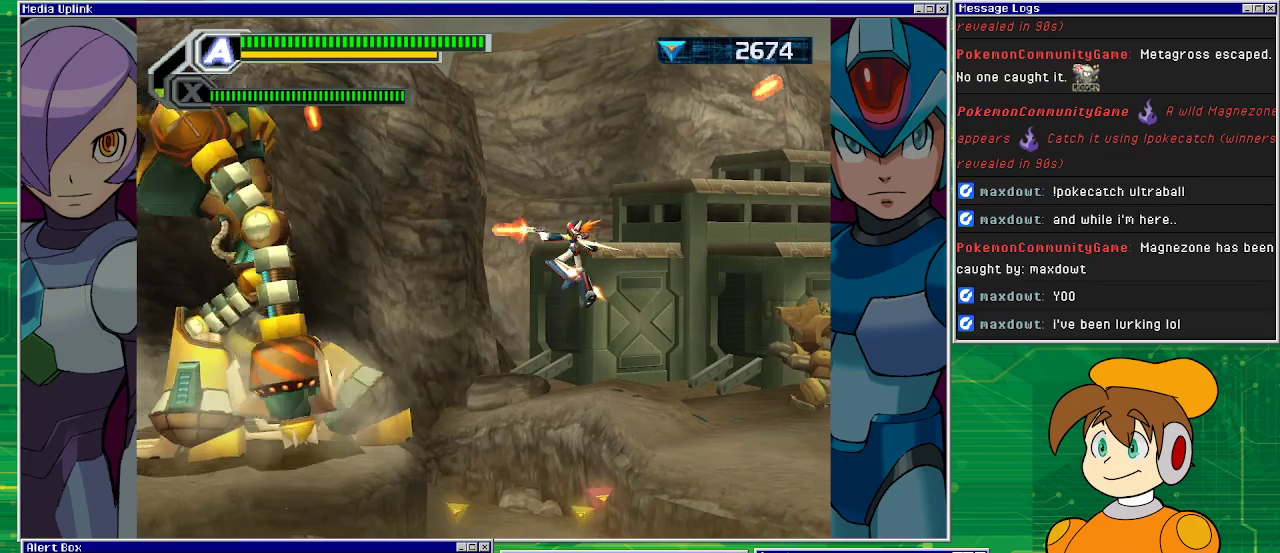
{"buttons": ["SQUARE"], "left_stick": "center", "events": [[33, "CROSS", "up"], [500, "DPAD_LEFT", "up"]]}
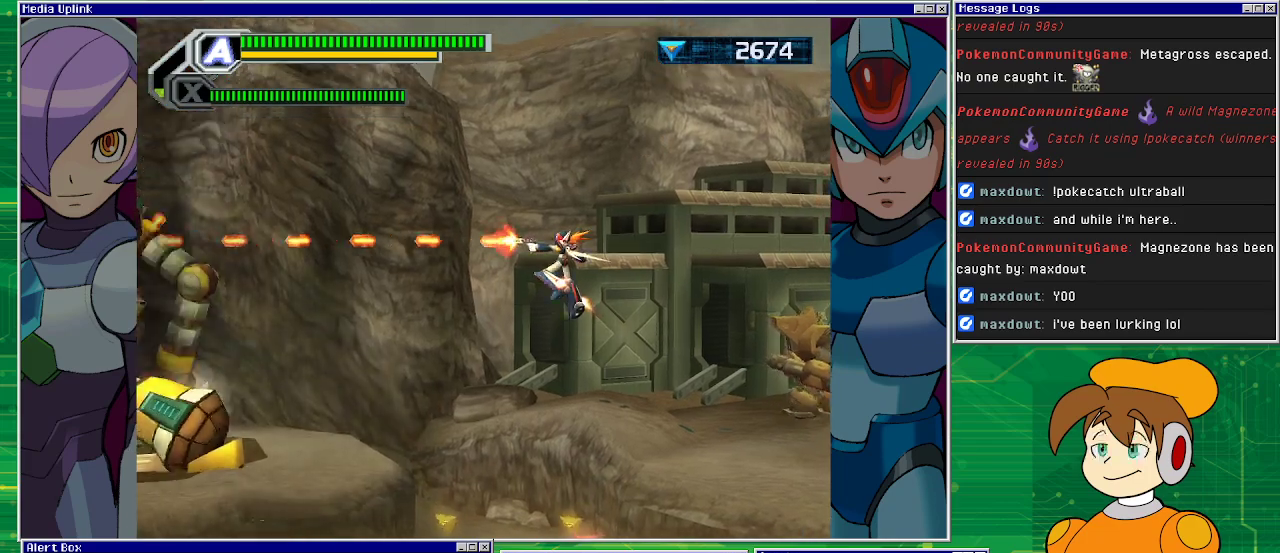
{"buttons": [], "left_stick": "center", "events": [[233, "SQUARE", "up"]]}
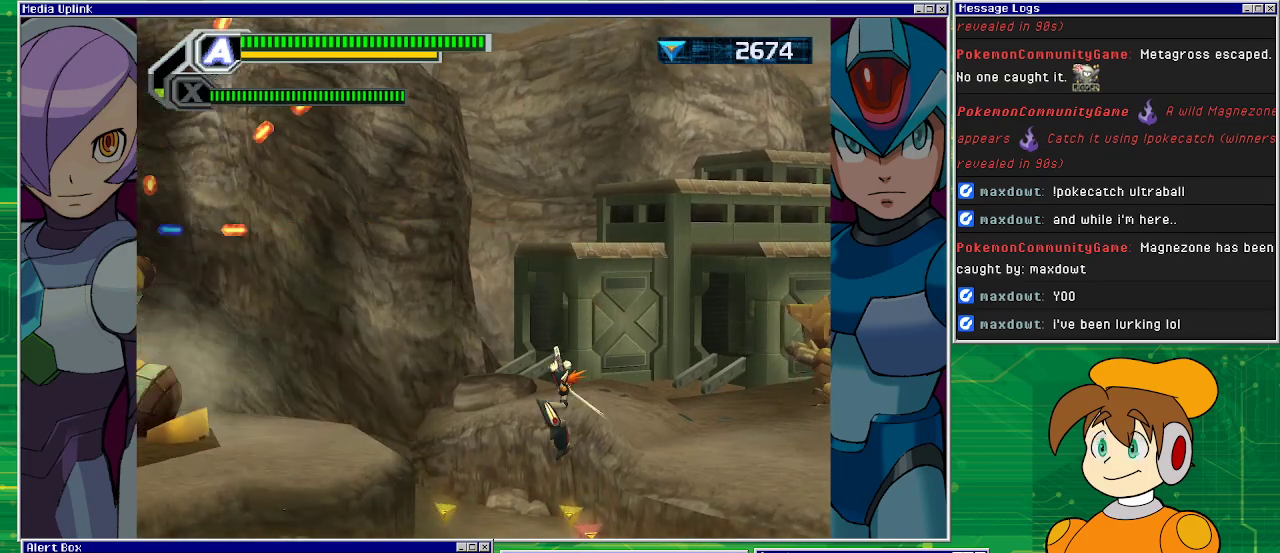
{"buttons": ["DPAD_LEFT"], "left_stick": "center", "events": [[300, "DPAD_LEFT", "down"]]}
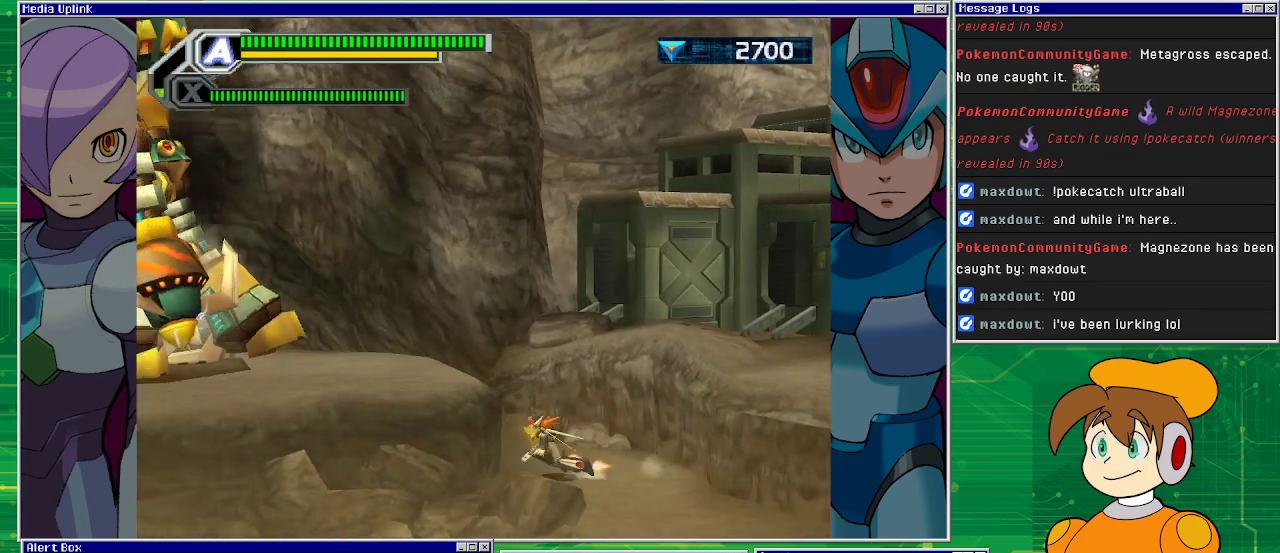
{"buttons": ["DPAD_LEFT"], "left_stick": "center", "events": [[100, "CROSS", "down"], [433, "CROSS", "up"]]}
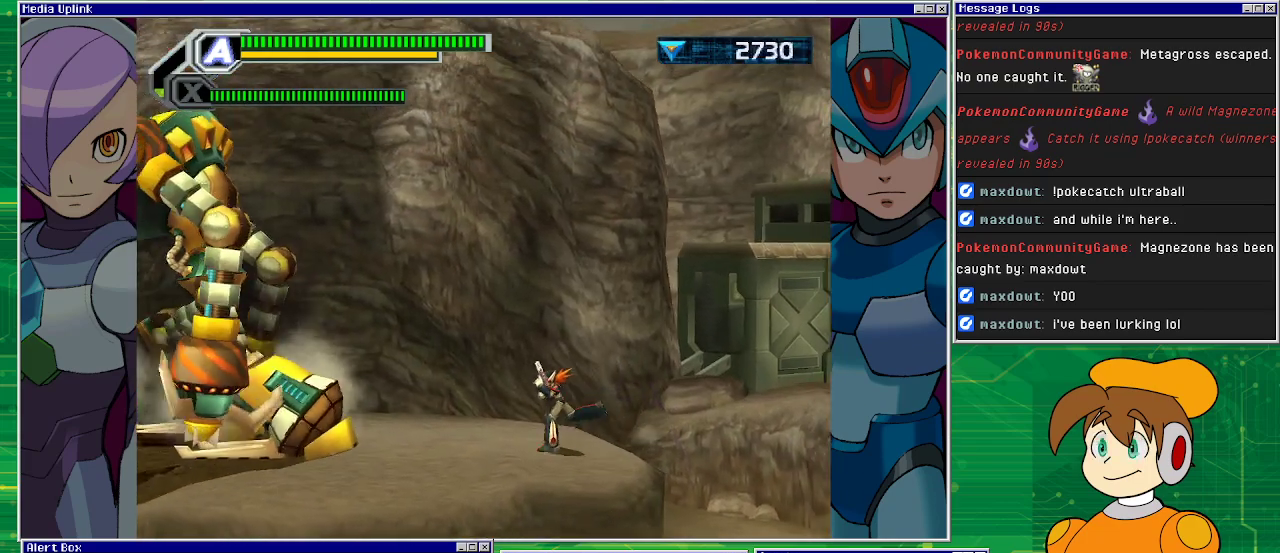
{"buttons": ["SQUARE", "DPAD_LEFT"], "left_stick": "center", "events": [[200, "CROSS", "down"], [333, "SQUARE", "down"], [400, "CROSS", "up"]]}
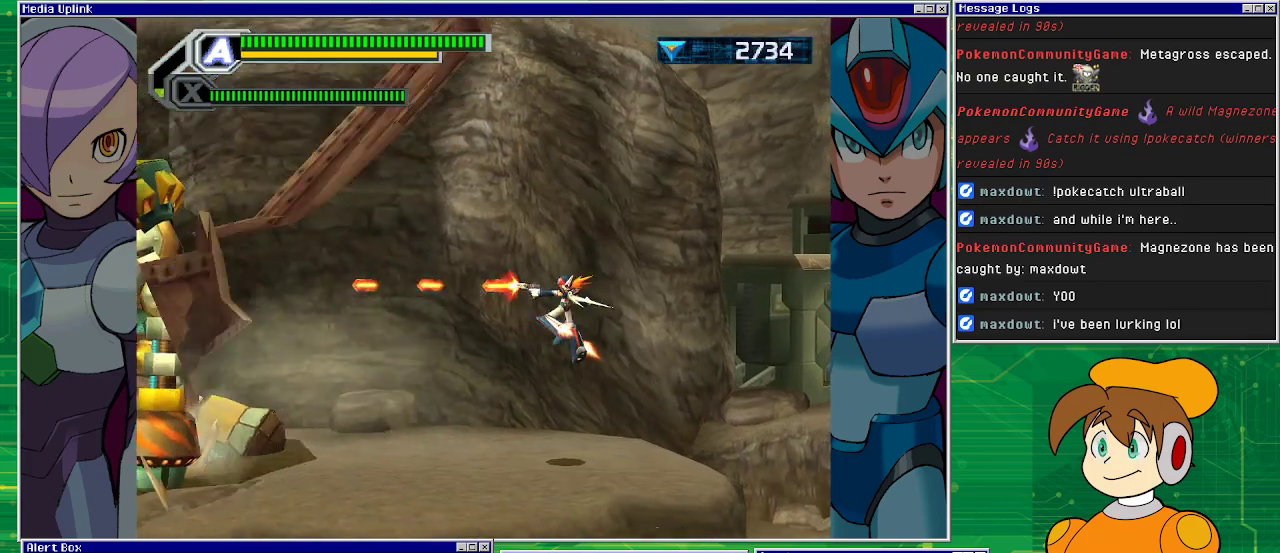
{"buttons": ["SQUARE", "DPAD_LEFT"], "left_stick": "center", "events": []}
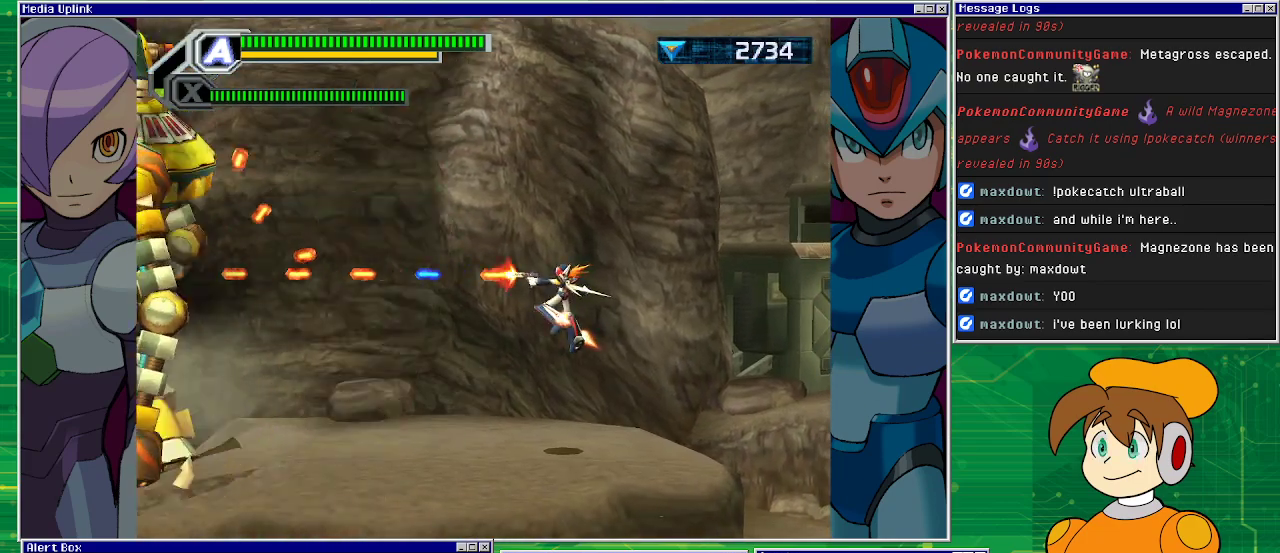
{"buttons": ["DPAD_LEFT"], "left_stick": "center", "events": [[233, "SQUARE", "up"]]}
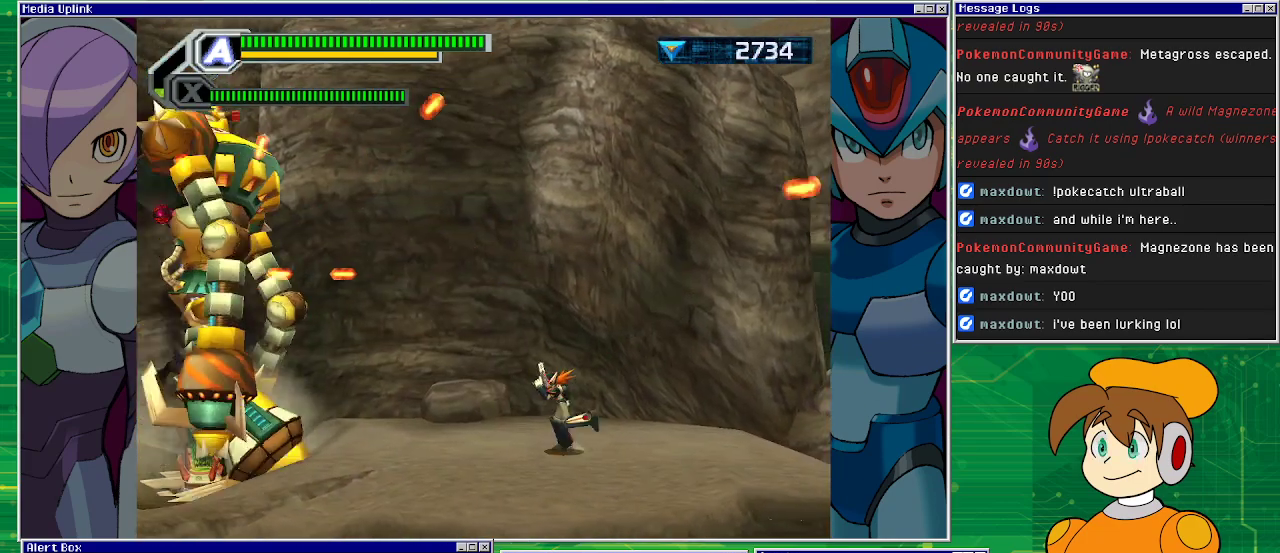
{"buttons": ["CROSS", "SQUARE", "DPAD_LEFT"], "left_stick": "center", "events": [[400, "CROSS", "down"], [500, "SQUARE", "down"]]}
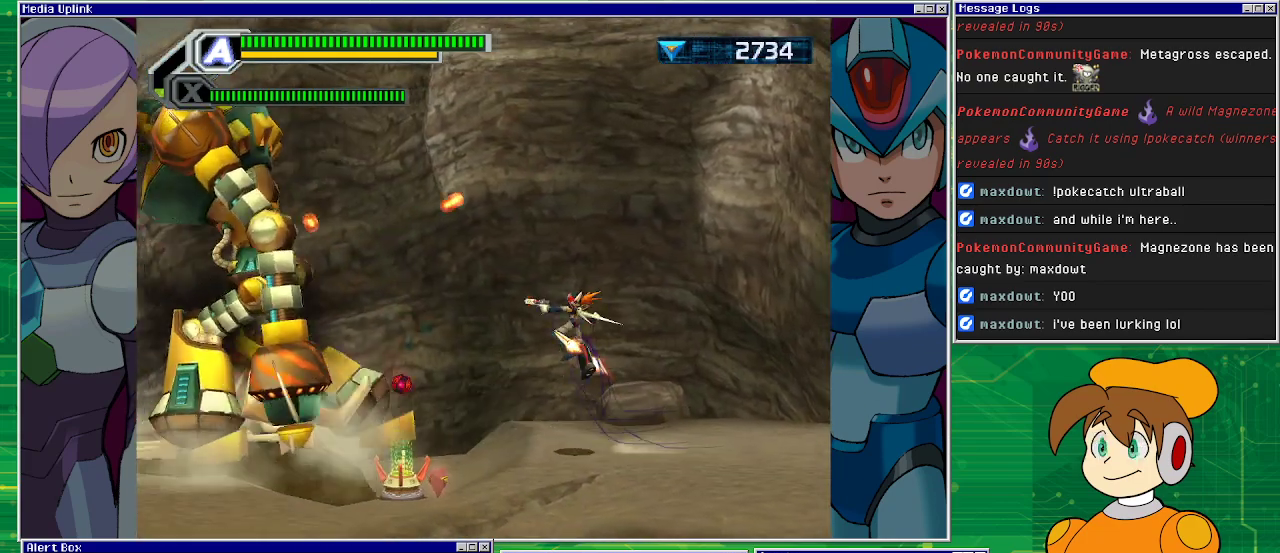
{"buttons": ["SQUARE", "DPAD_LEFT"], "left_stick": "center", "events": [[67, "CROSS", "up"]]}
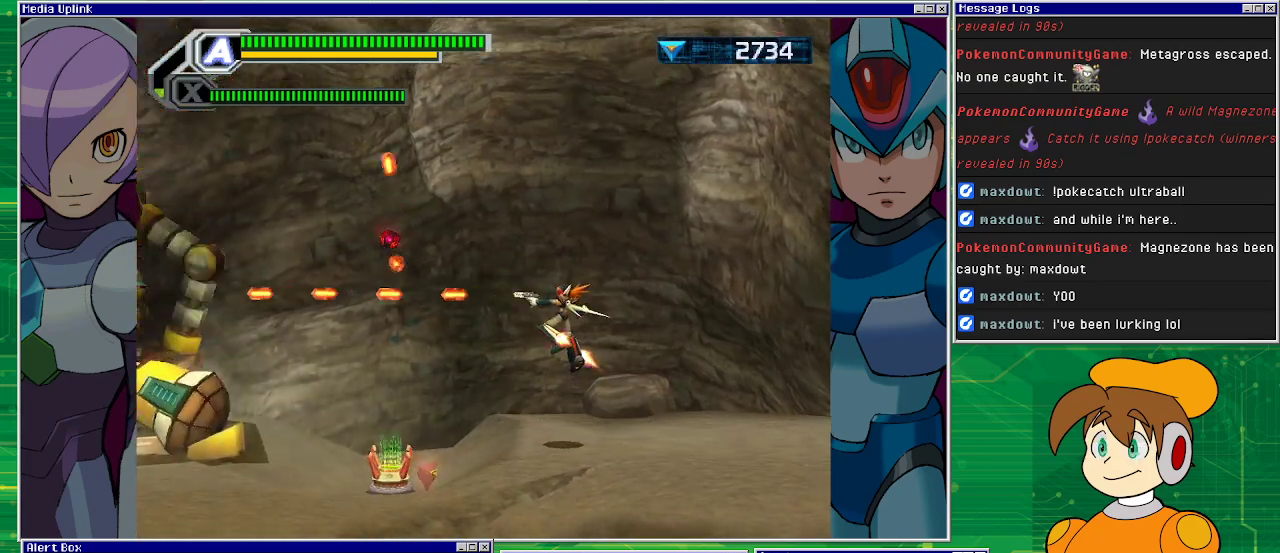
{"buttons": ["SQUARE", "DPAD_LEFT"], "left_stick": "center", "events": []}
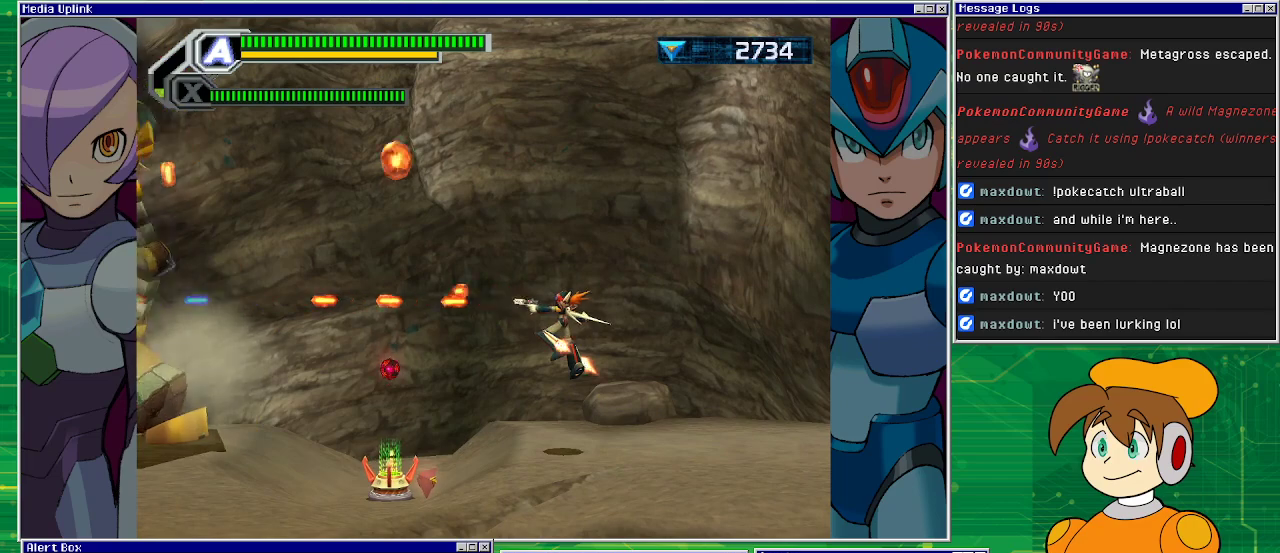
{"buttons": ["SQUARE", "DPAD_DOWN", "DPAD_LEFT"], "left_stick": "center", "events": [[67, "SQUARE", "up"], [267, "DPAD_DOWN", "down"], [300, "SQUARE", "down"]]}
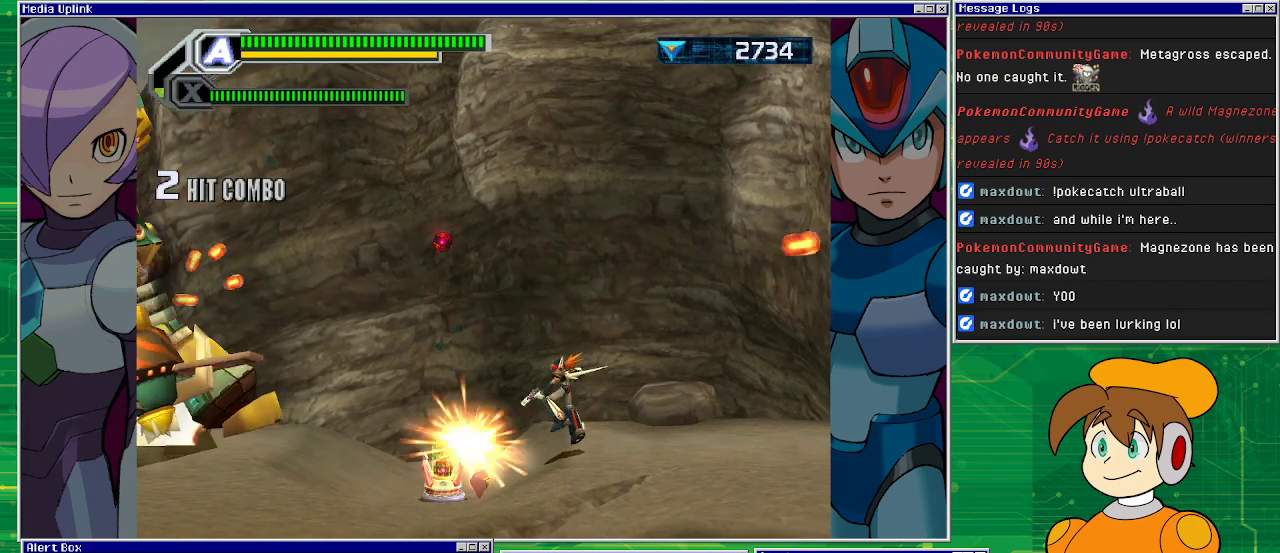
{"buttons": ["SQUARE", "DPAD_DOWN", "DPAD_LEFT"], "left_stick": "center", "events": []}
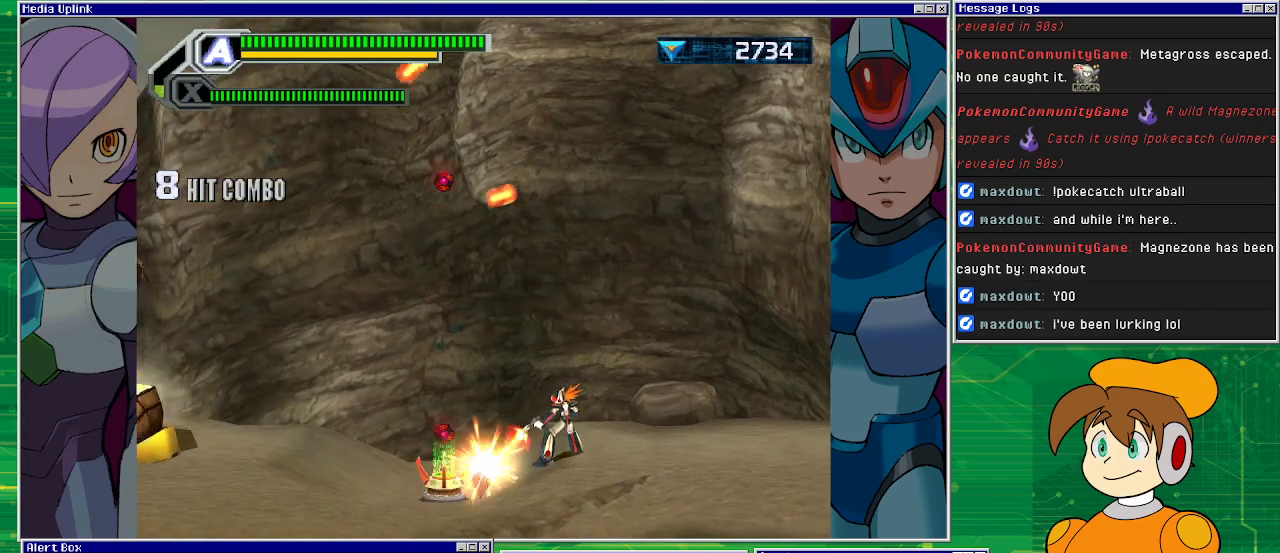
{"buttons": ["SQUARE", "DPAD_DOWN", "DPAD_LEFT"], "left_stick": "center", "events": []}
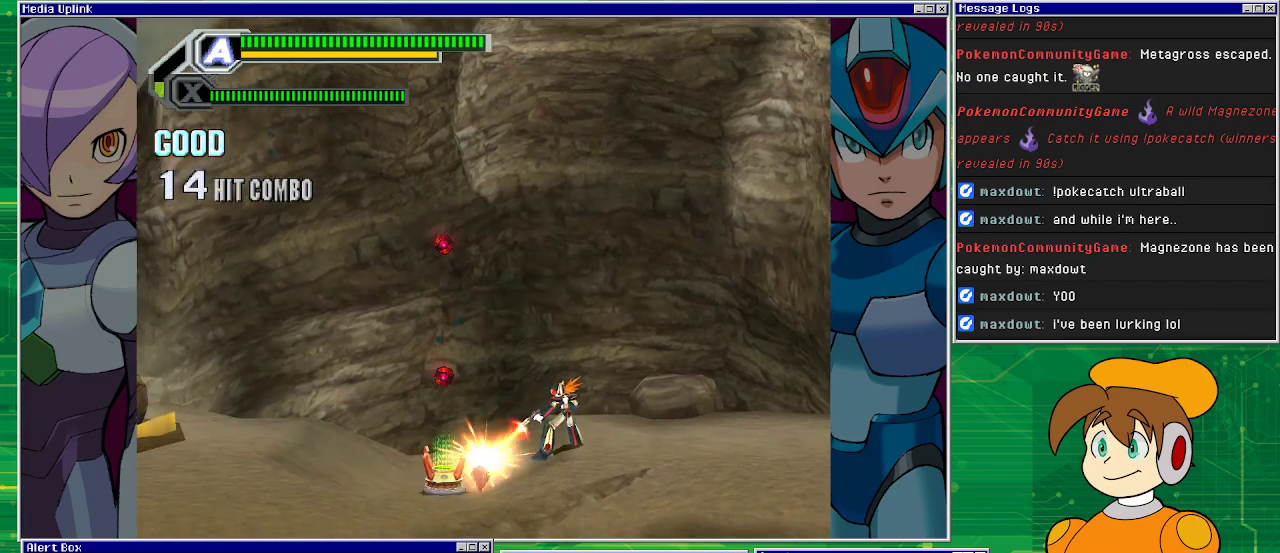
{"buttons": ["SQUARE", "DPAD_DOWN", "DPAD_LEFT"], "left_stick": "center", "events": []}
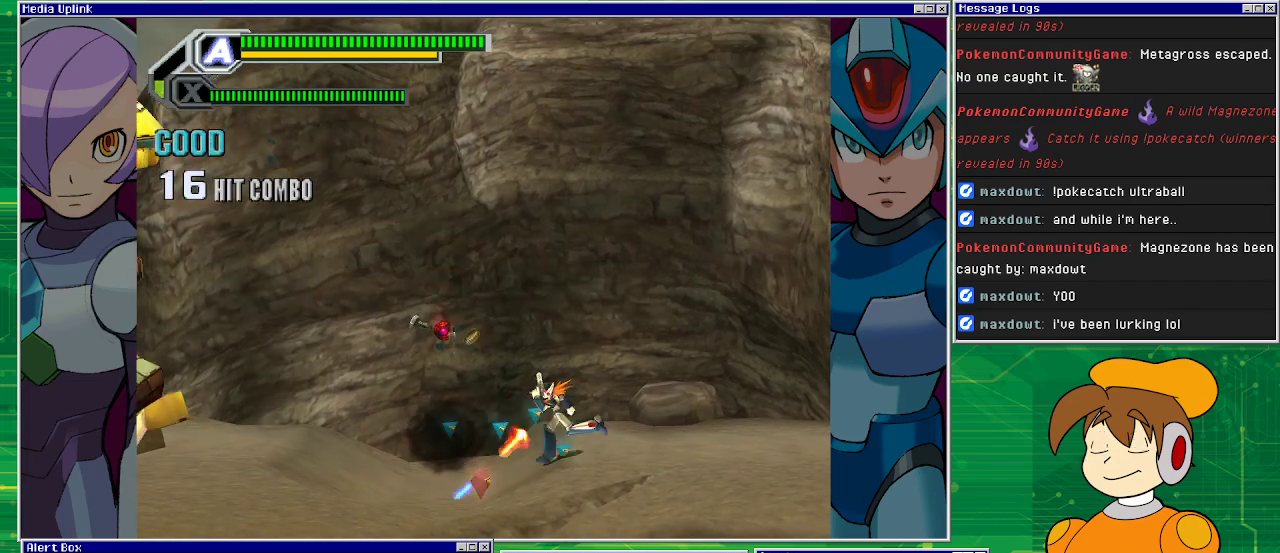
{"buttons": [], "left_stick": "center", "events": [[67, "DPAD_DOWN", "up"], [67, "SQUARE", "up"], [367, "DPAD_LEFT", "up"]]}
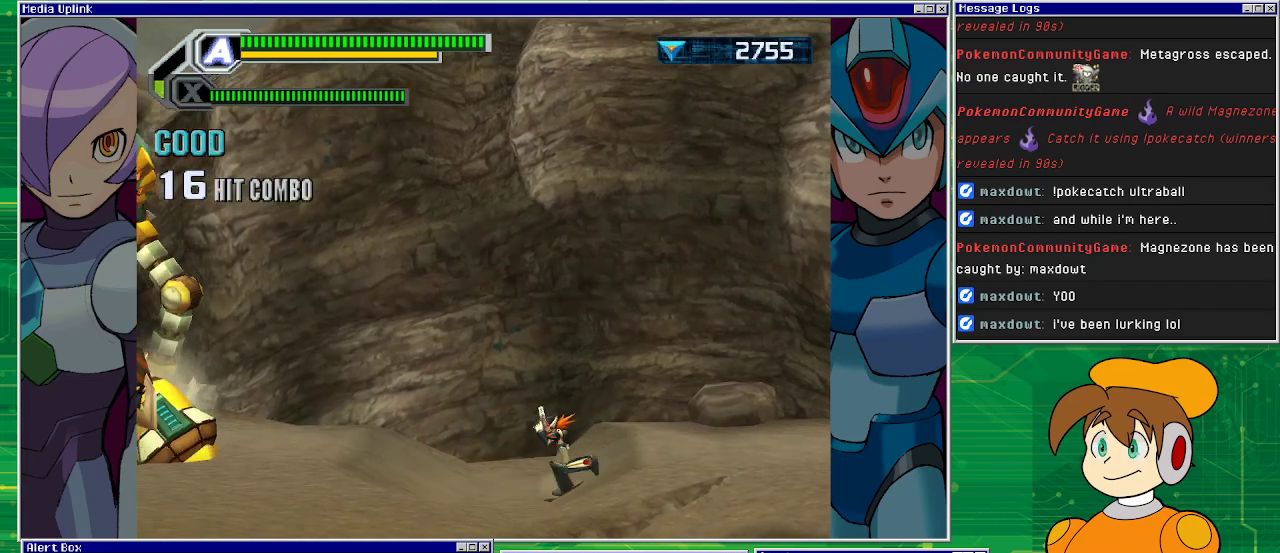
{"buttons": ["SQUARE", "DPAD_LEFT"], "left_stick": "center", "events": [[33, "DPAD_LEFT", "down"], [200, "CROSS", "down"], [367, "SQUARE", "down"], [433, "CROSS", "up"]]}
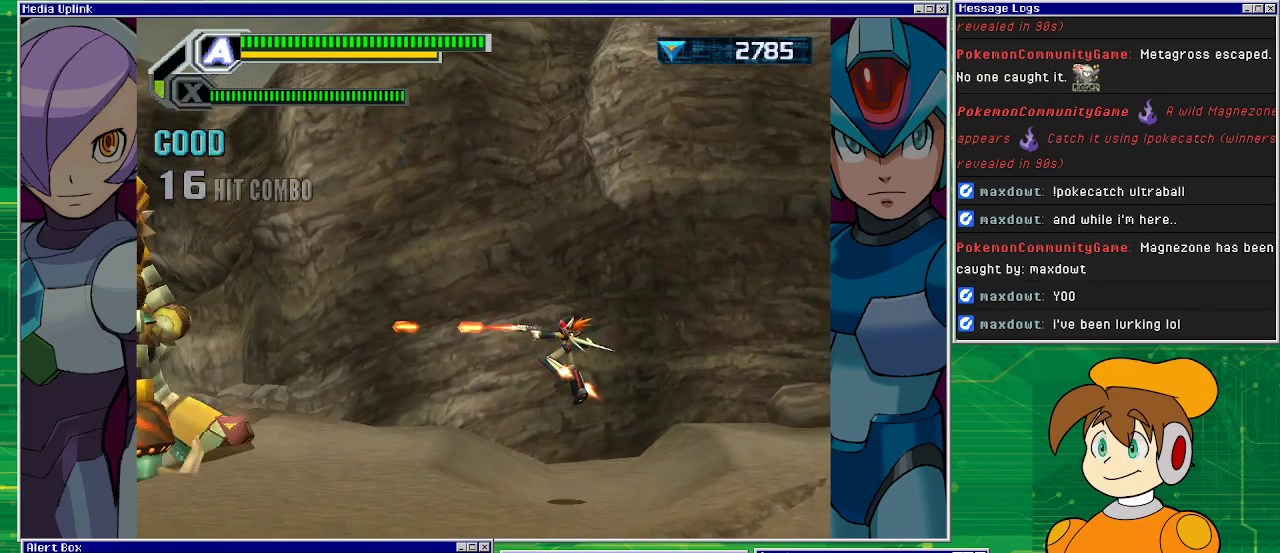
{"buttons": ["SQUARE", "DPAD_LEFT"], "left_stick": "center", "events": []}
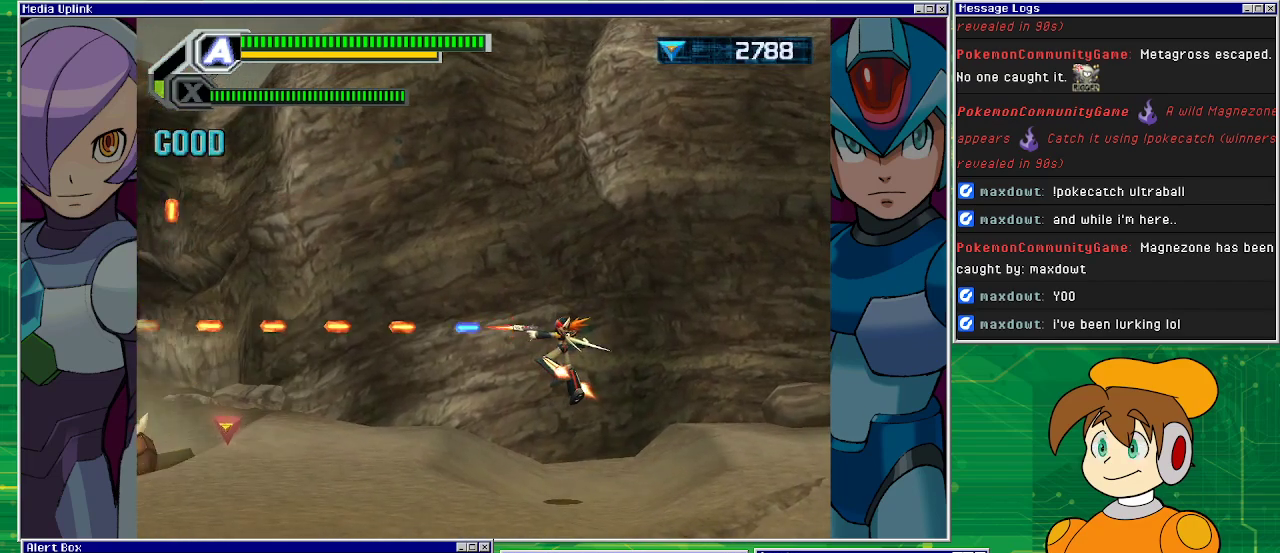
{"buttons": ["DPAD_LEFT"], "left_stick": "center", "events": [[367, "SQUARE", "up"]]}
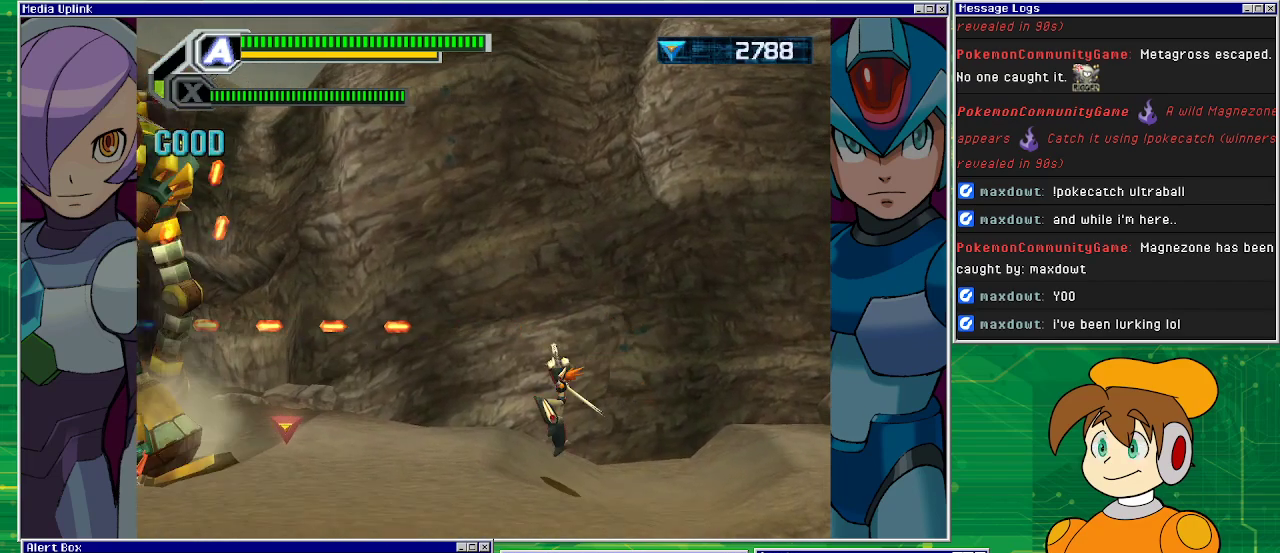
{"buttons": ["DPAD_LEFT"], "left_stick": "center", "events": []}
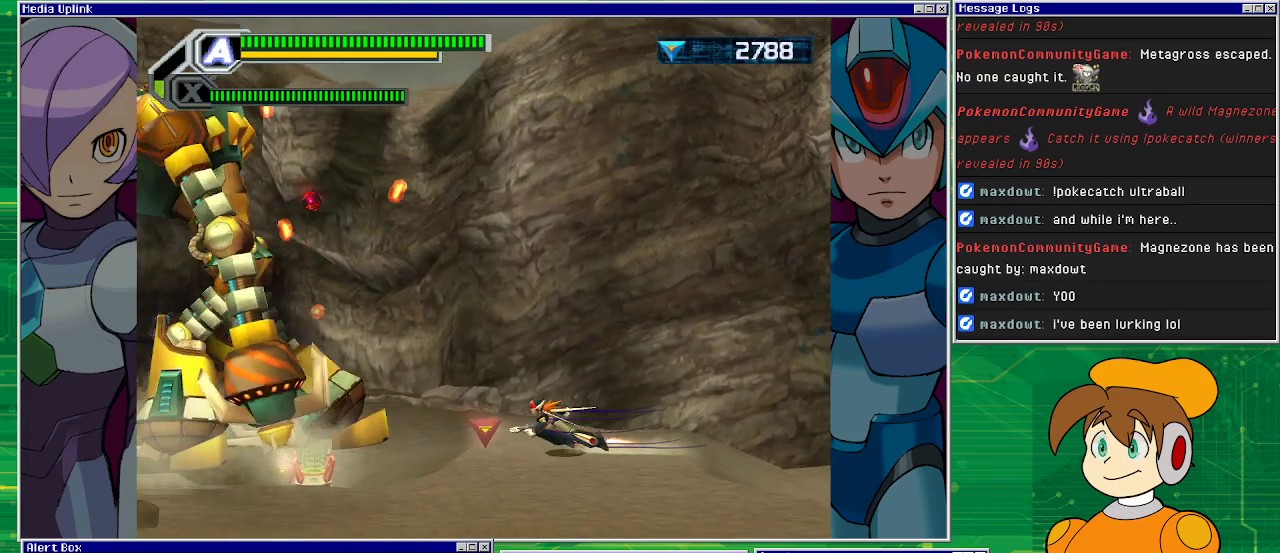
{"buttons": ["SQUARE", "DPAD_DOWN", "DPAD_LEFT"], "left_stick": "center", "events": [[300, "CROSS", "down"], [367, "SQUARE", "down"], [400, "CROSS", "up"], [400, "DPAD_DOWN", "down"]]}
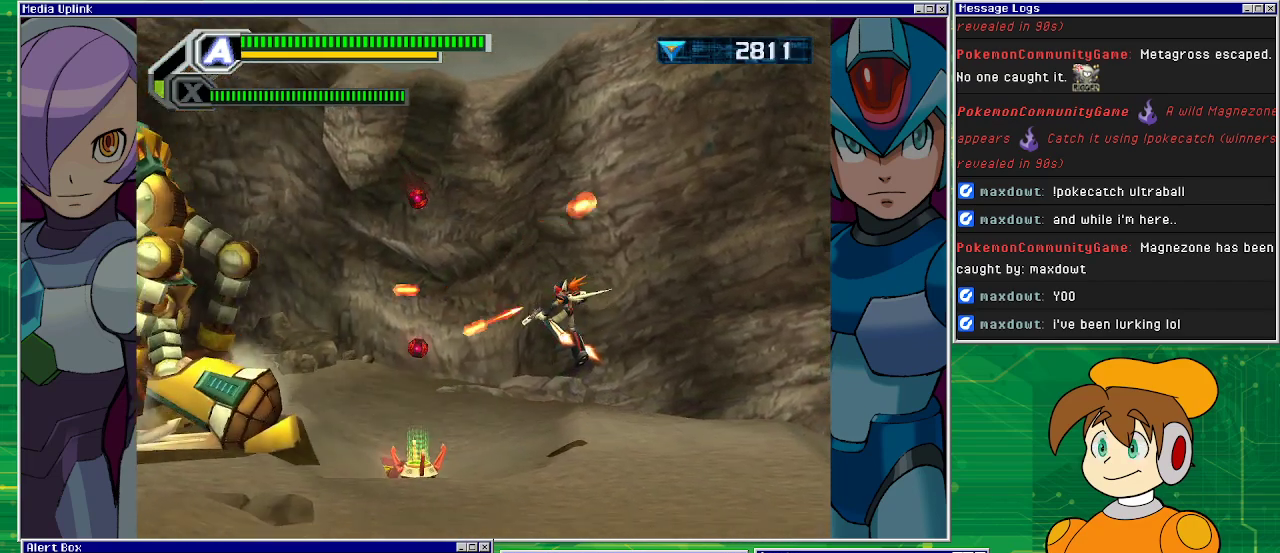
{"buttons": ["SQUARE", "DPAD_DOWN", "DPAD_LEFT"], "left_stick": "center", "events": []}
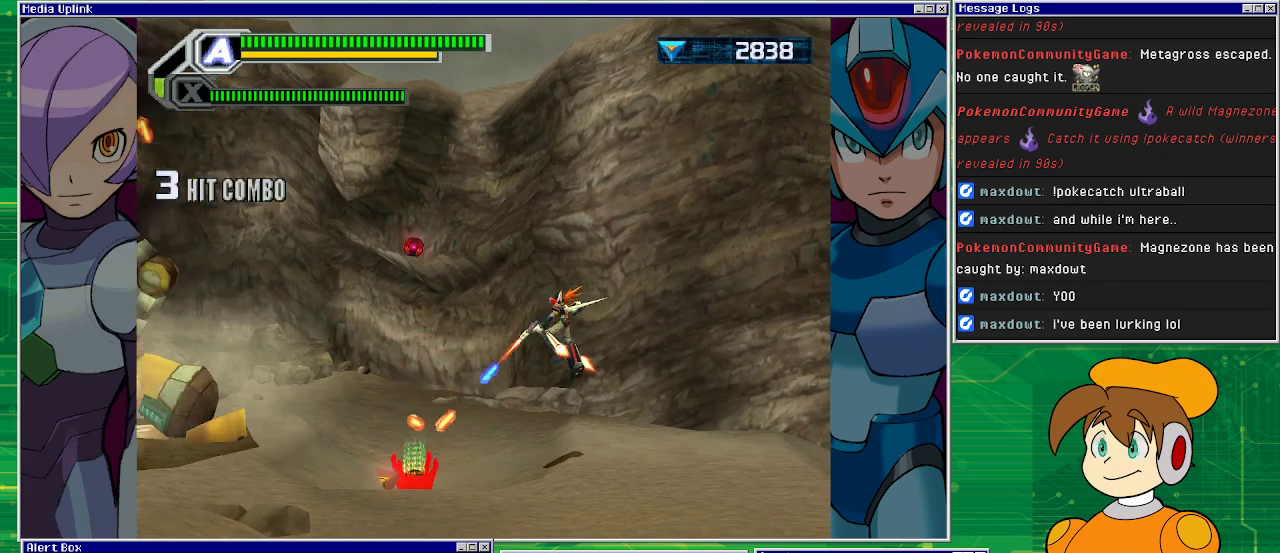
{"buttons": ["SQUARE", "DPAD_DOWN", "DPAD_LEFT"], "left_stick": "center", "events": []}
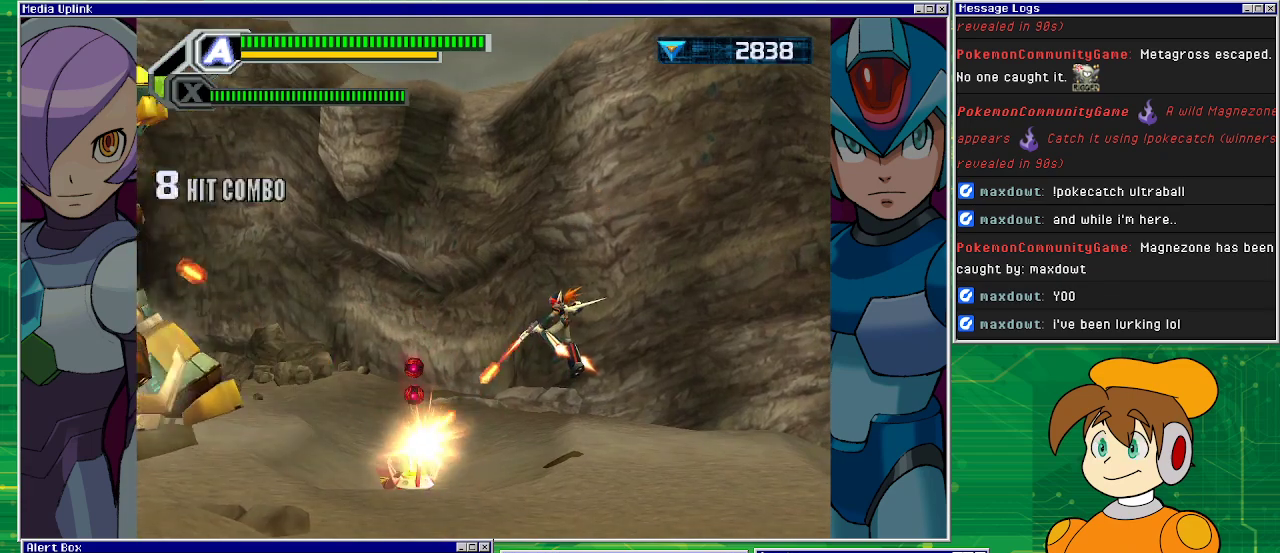
{"buttons": ["SQUARE", "DPAD_DOWN", "DPAD_LEFT"], "left_stick": "center", "events": []}